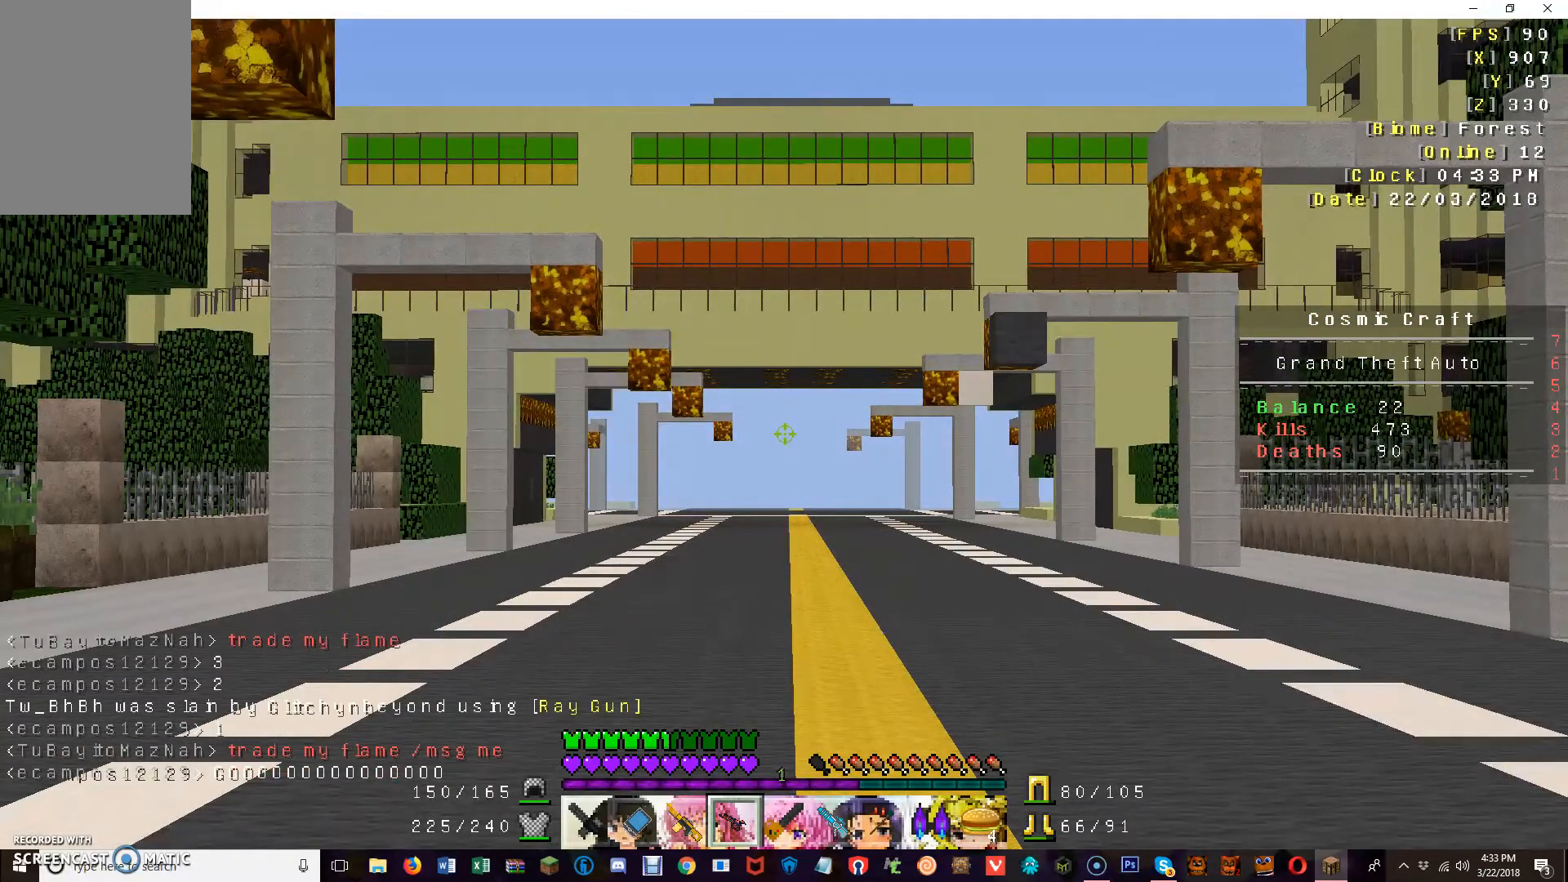
Gameplay with keyboard and mouse; each line is a JSON object with the keys and mouse buttons held at the frame after it. "events" lists presses ("down") and releases ("up") of "a", "d", "s", "w", "mouse_left" and "mouse_right" between this image and that frame as [ms after this image, input, new state], when the widget could be followed in between. "mouse_left", "mouse_right" = the "left", "right" buttons of the "mouse" list. No other keys are recorded. Fast repeated clicks can show as one long hold. Mouse movement is not recorded.
{"keys": ["w"], "mouse": [], "events": [[80, "w", "down"], [280, "w", "up"], [360, "w", "down"]]}
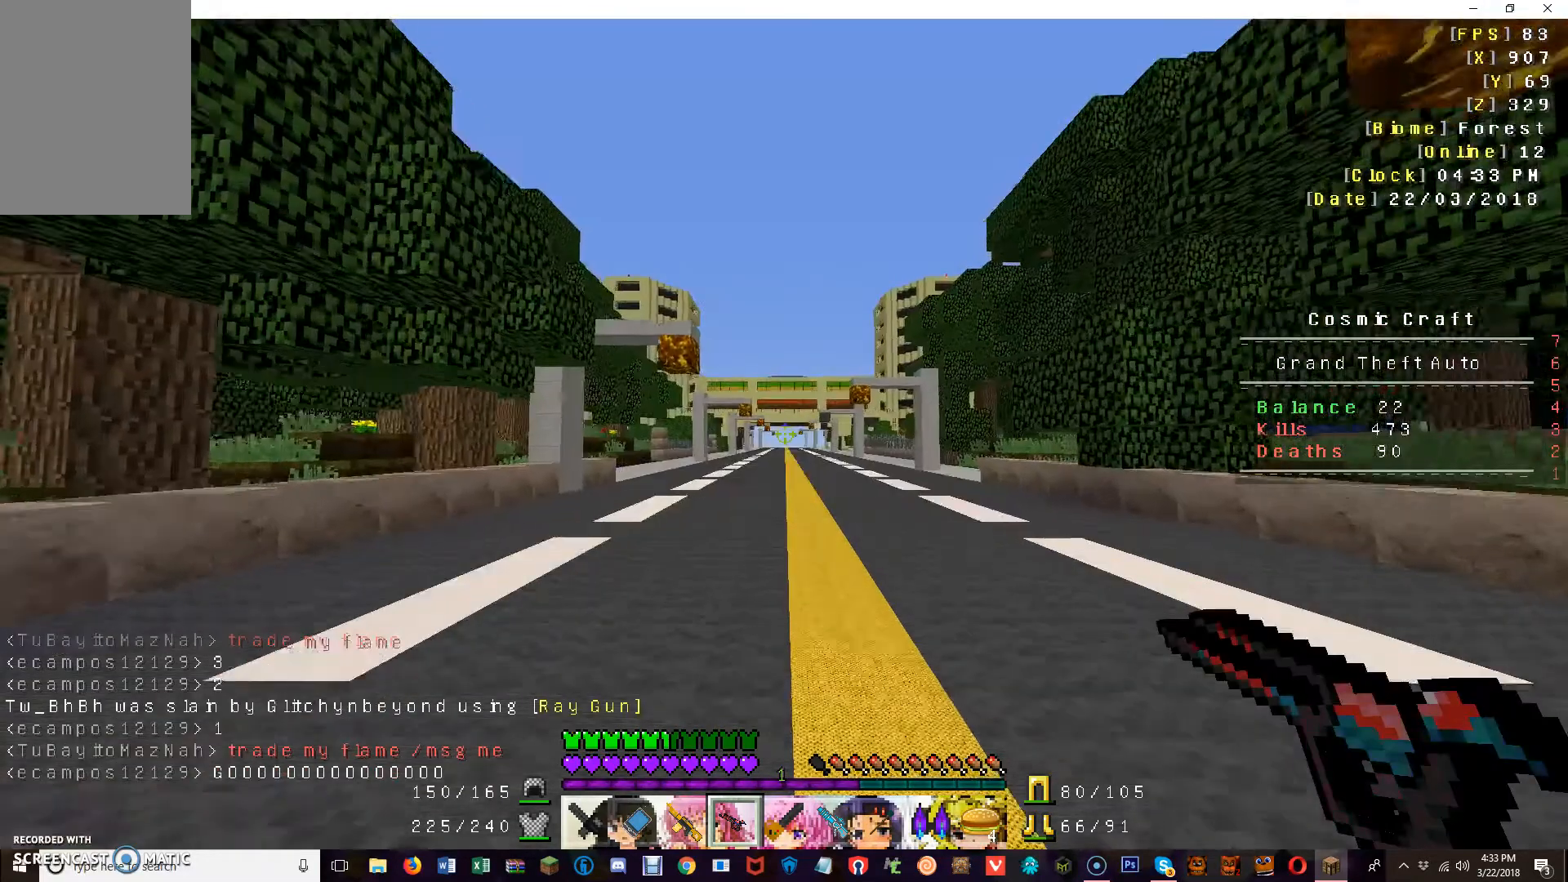
{"keys": ["w"], "mouse": [], "events": [[40, "w", "up"], [120, "w", "down"]]}
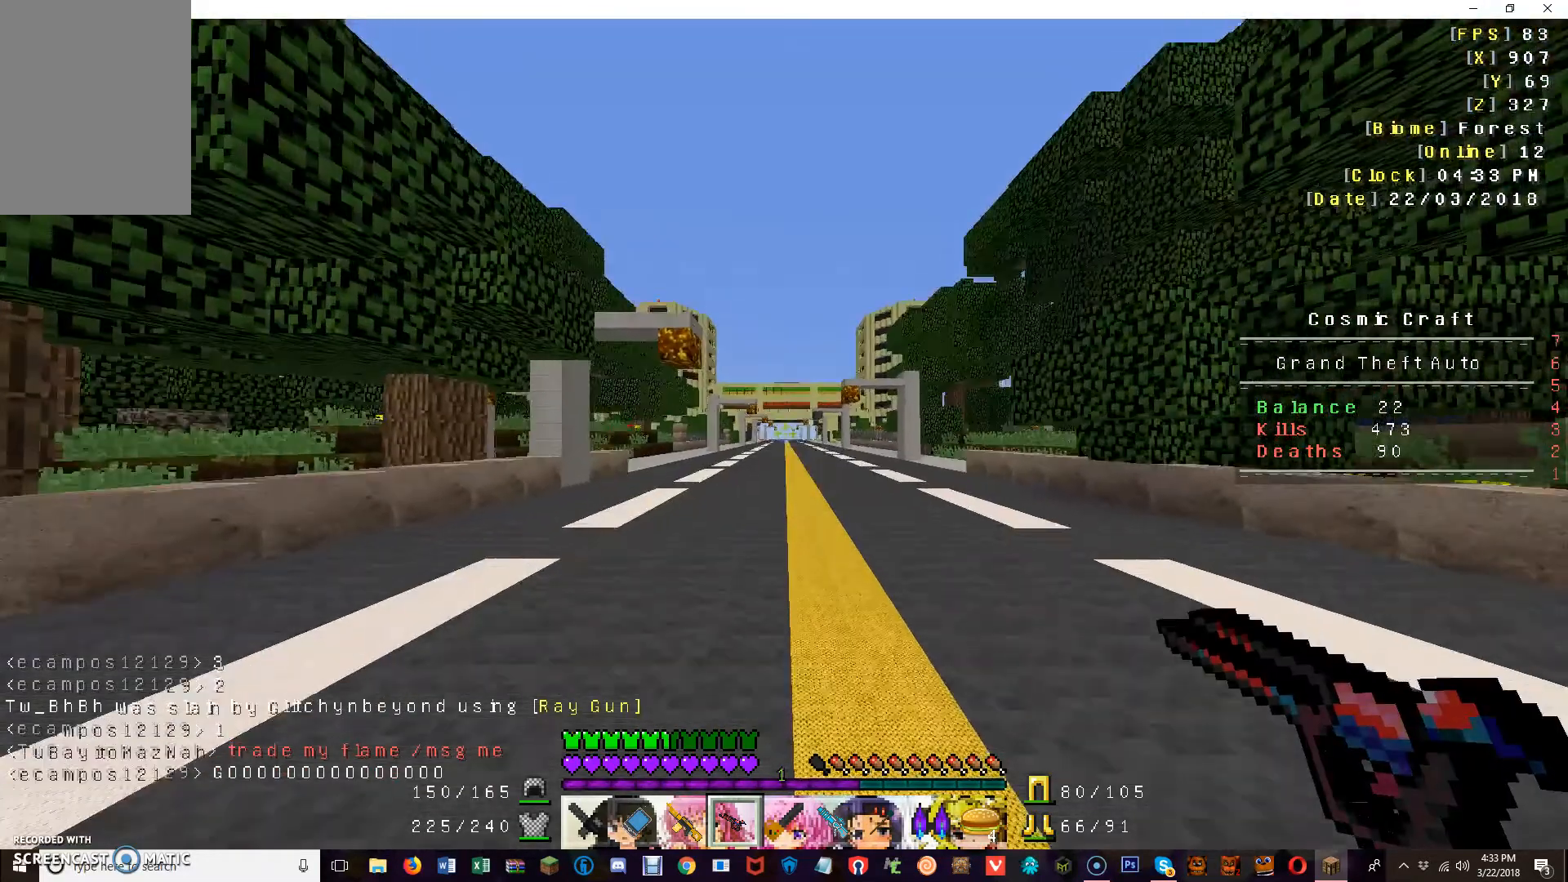
{"keys": ["w"], "mouse": [], "events": []}
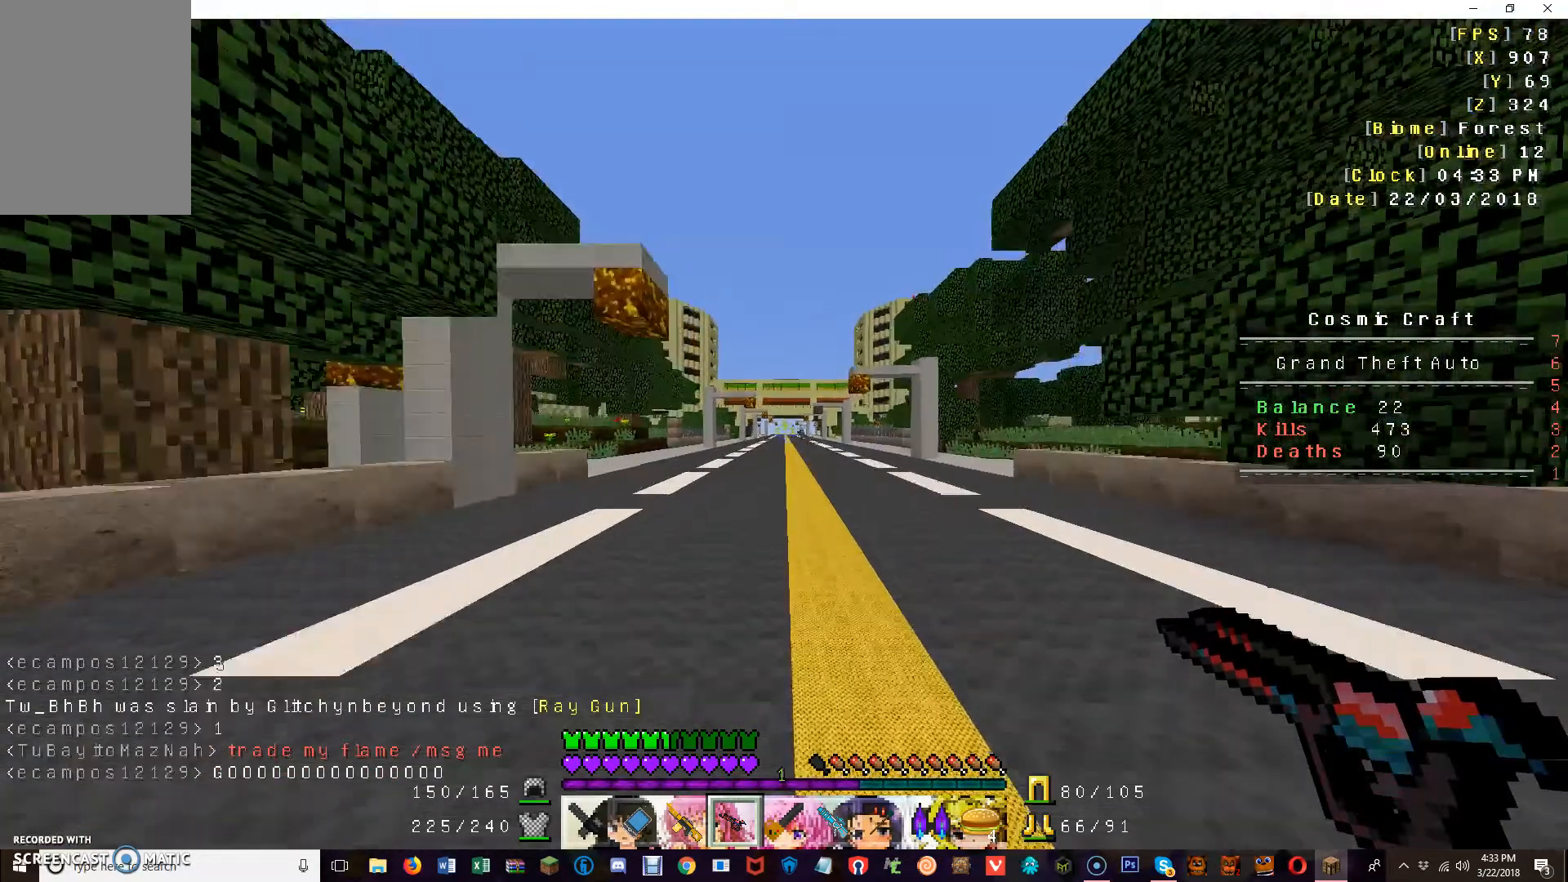
{"keys": ["w"], "mouse": [], "events": []}
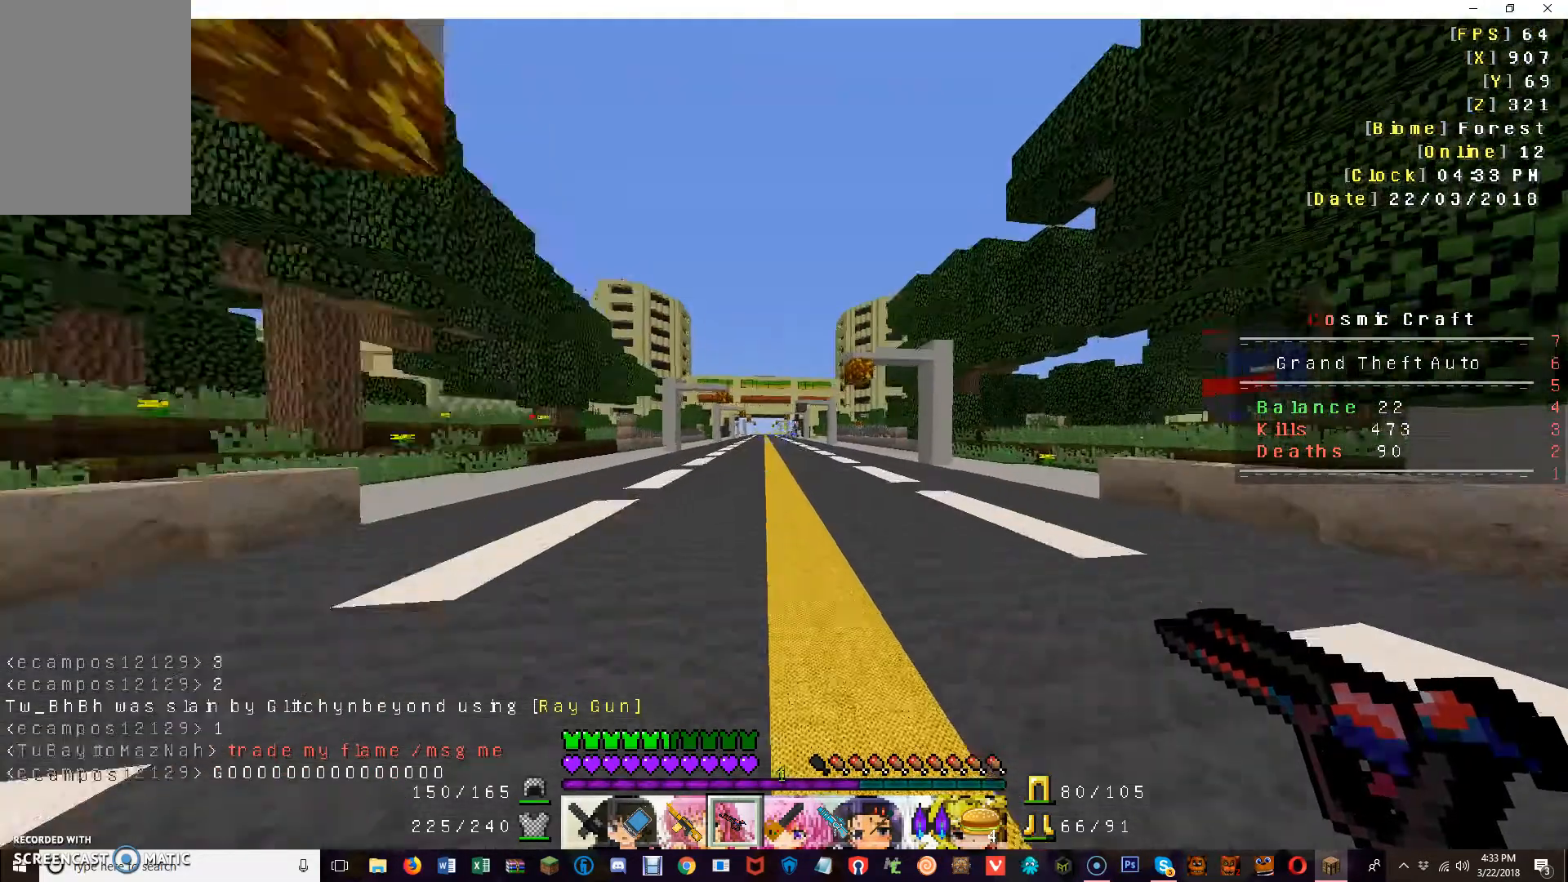
{"keys": ["w"], "mouse": ["right"], "events": [[520, "mouse_right", "down"]]}
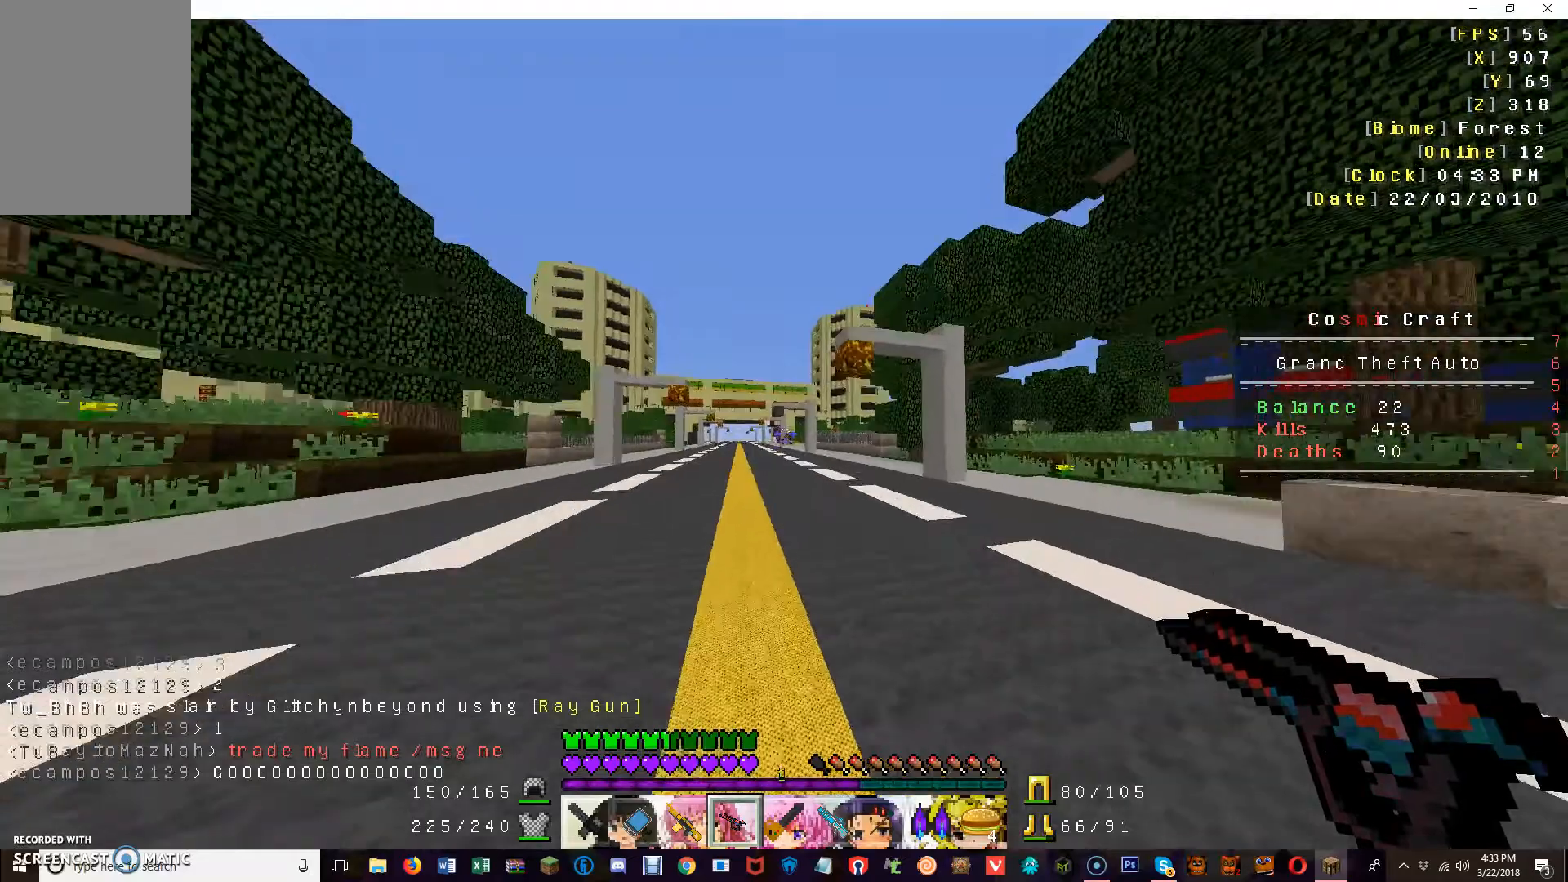
{"keys": ["w"], "mouse": [], "events": [[240, "mouse_right", "up"]]}
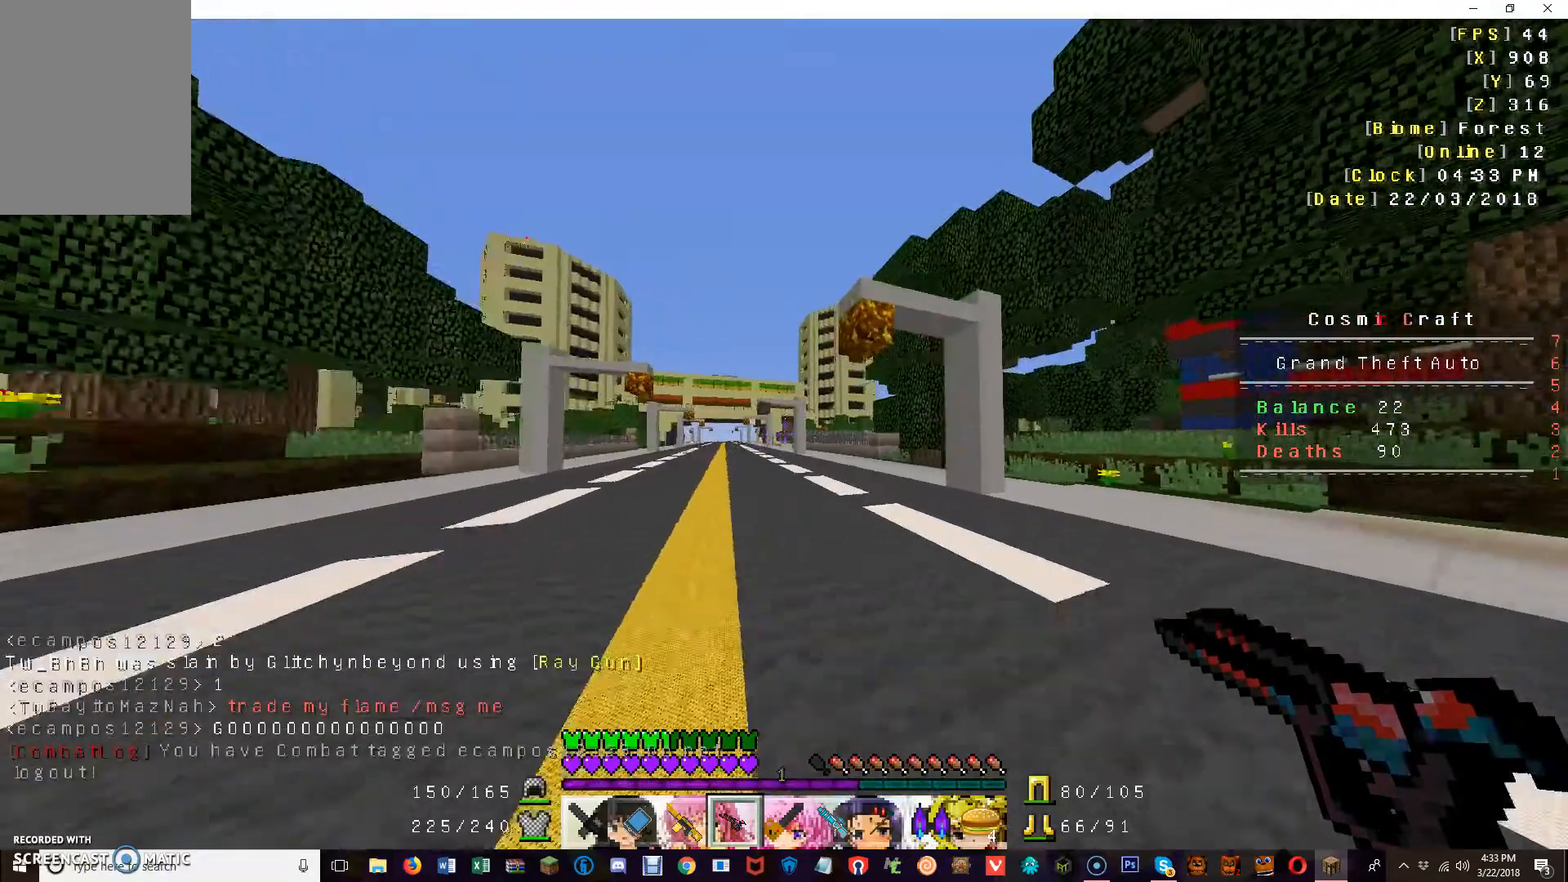
{"keys": ["a", "w"], "mouse": [], "events": [[520, "a", "down"]]}
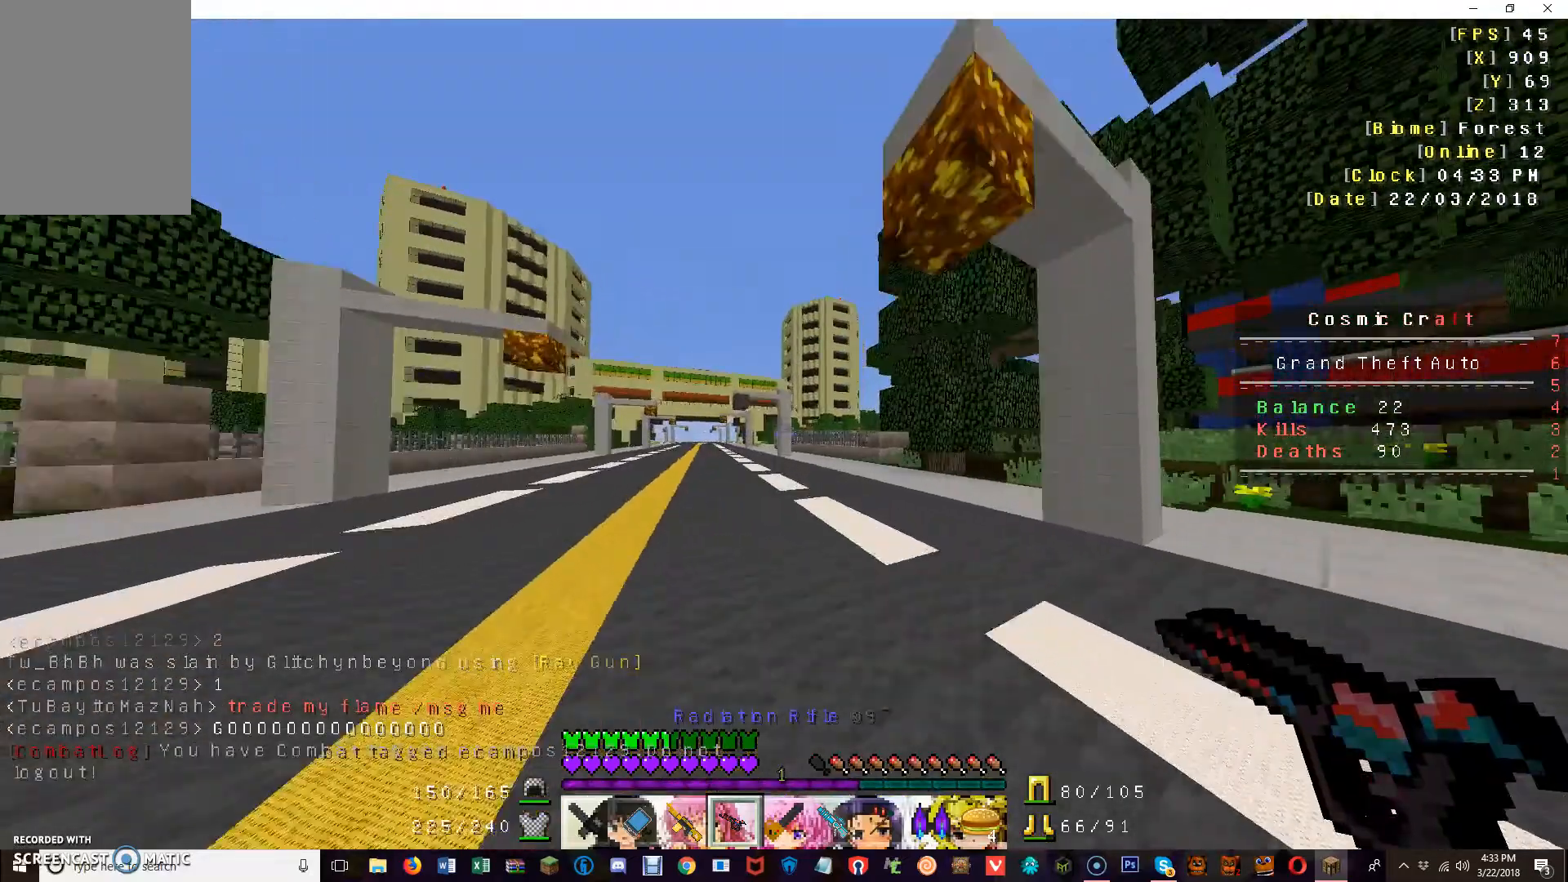
{"keys": ["a", "w"], "mouse": [], "events": []}
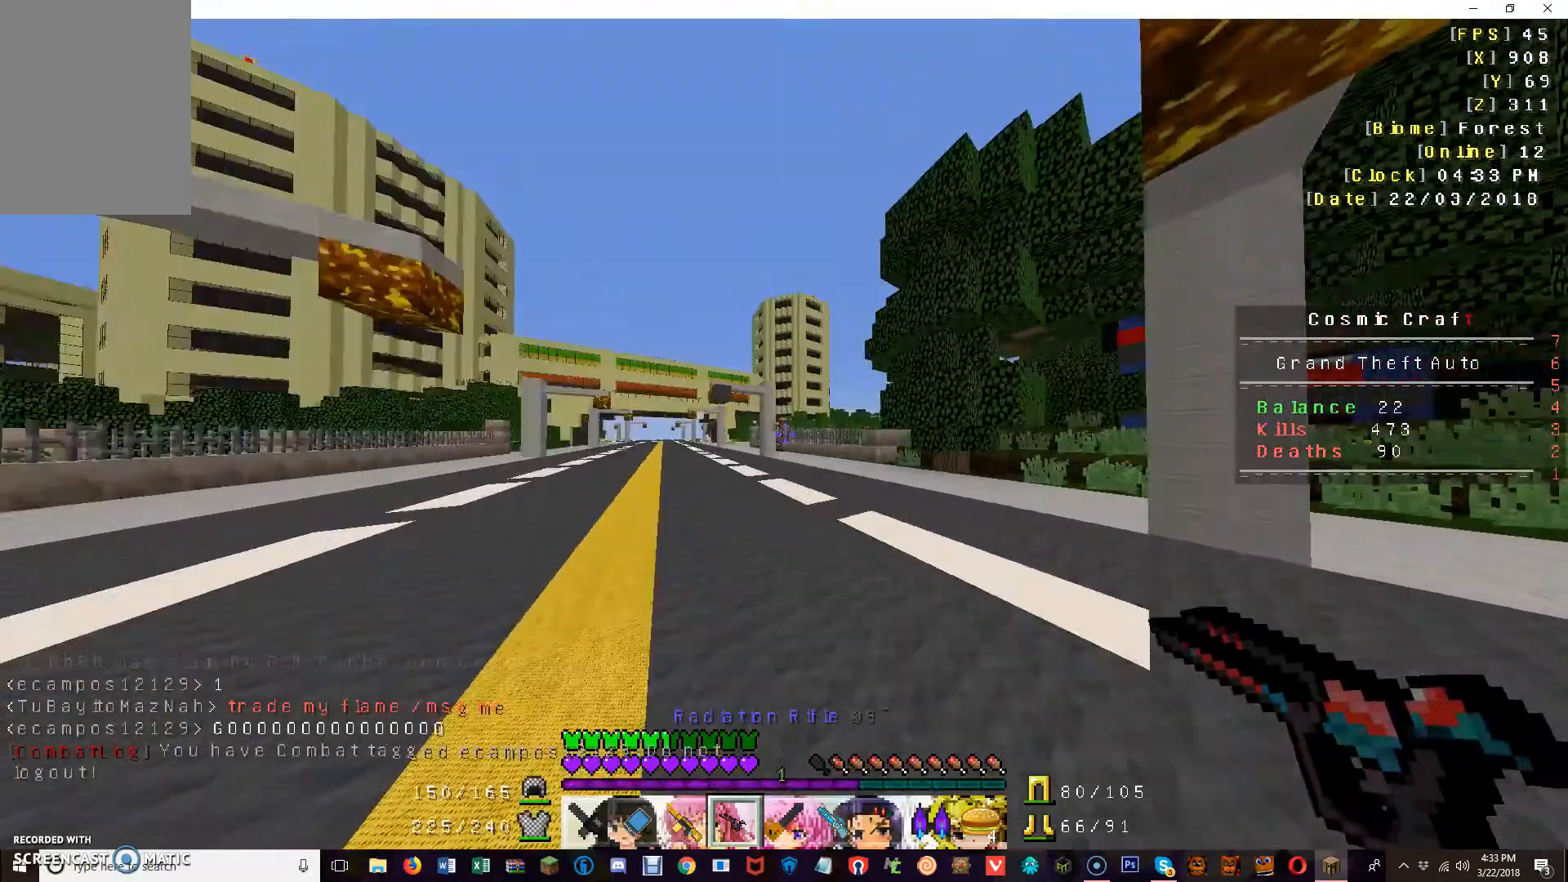
{"keys": ["w"], "mouse": [], "events": [[40, "a", "up"], [240, "mouse_right", "down"], [440, "mouse_right", "up"]]}
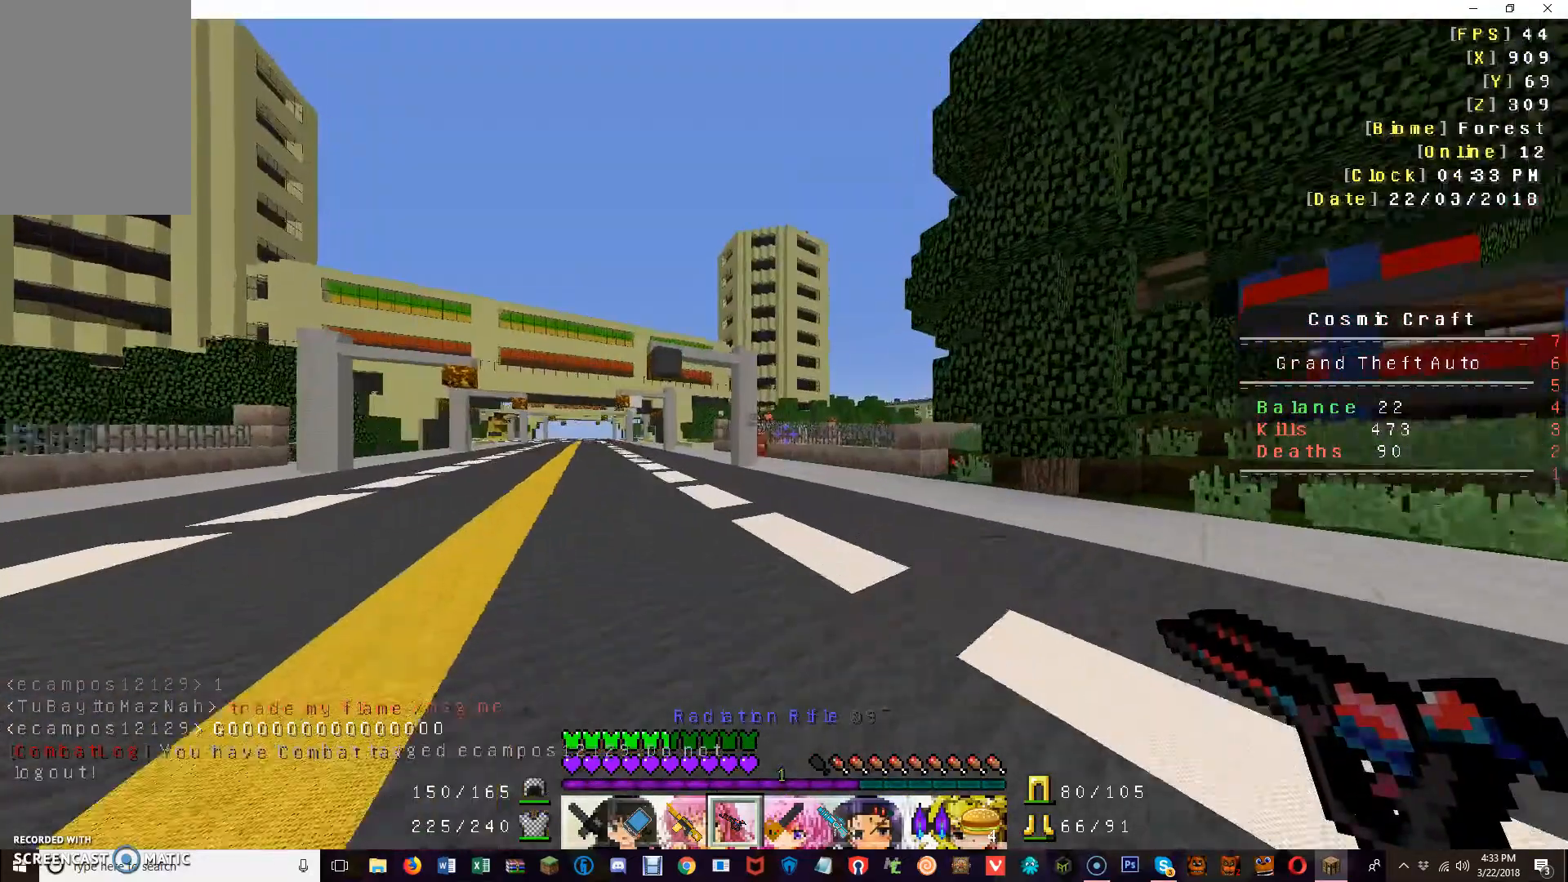
{"keys": ["a", "w"], "mouse": [], "events": [[440, "a", "down"]]}
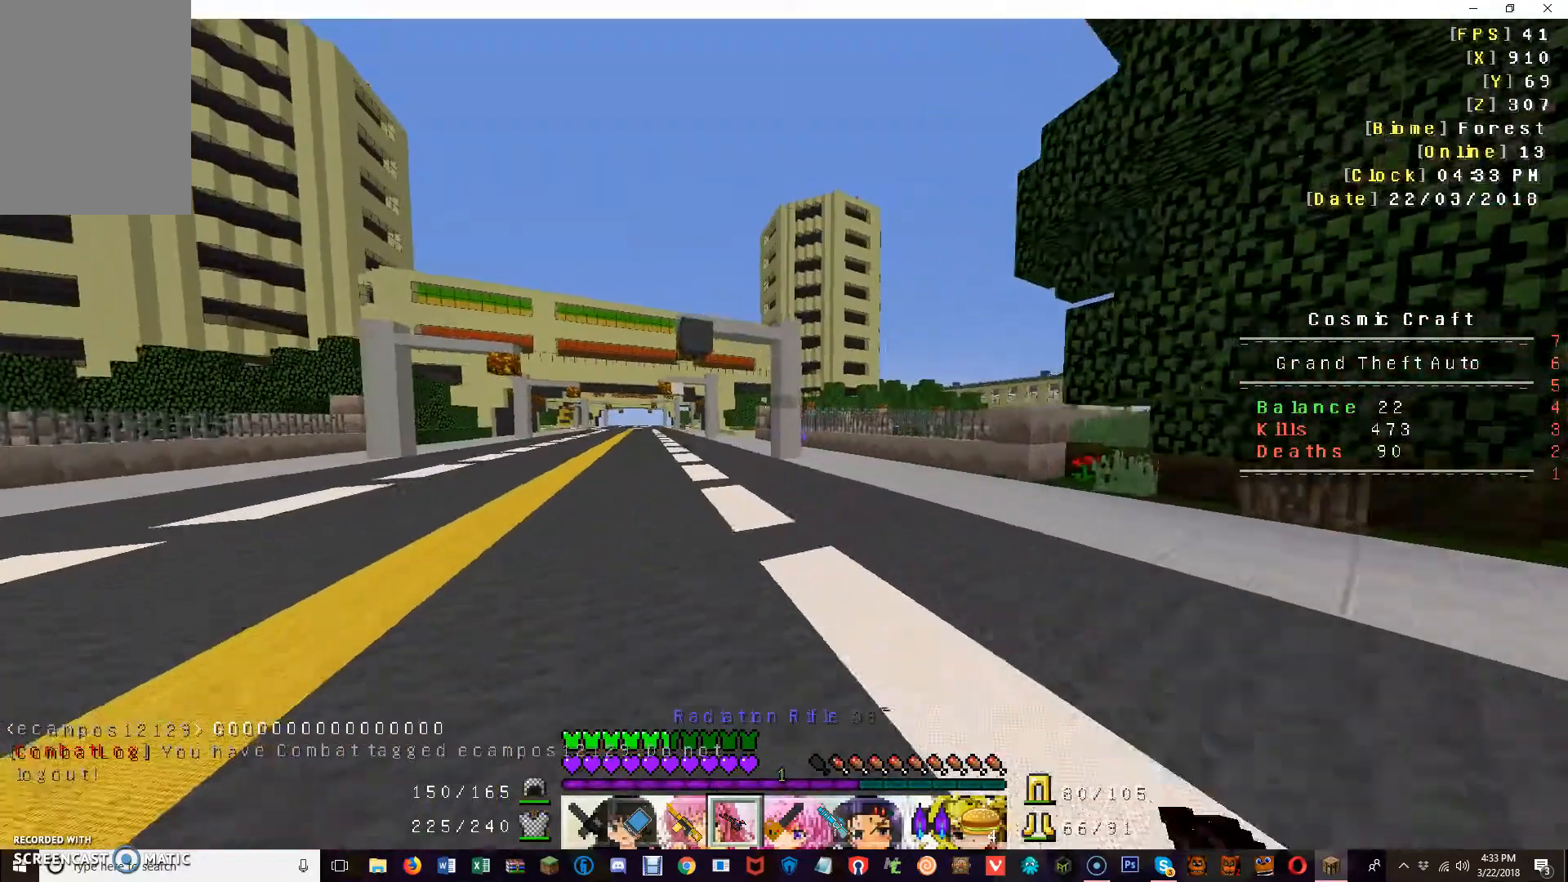
{"keys": ["a", "w"], "mouse": ["right"], "events": [[440, "mouse_right", "down"]]}
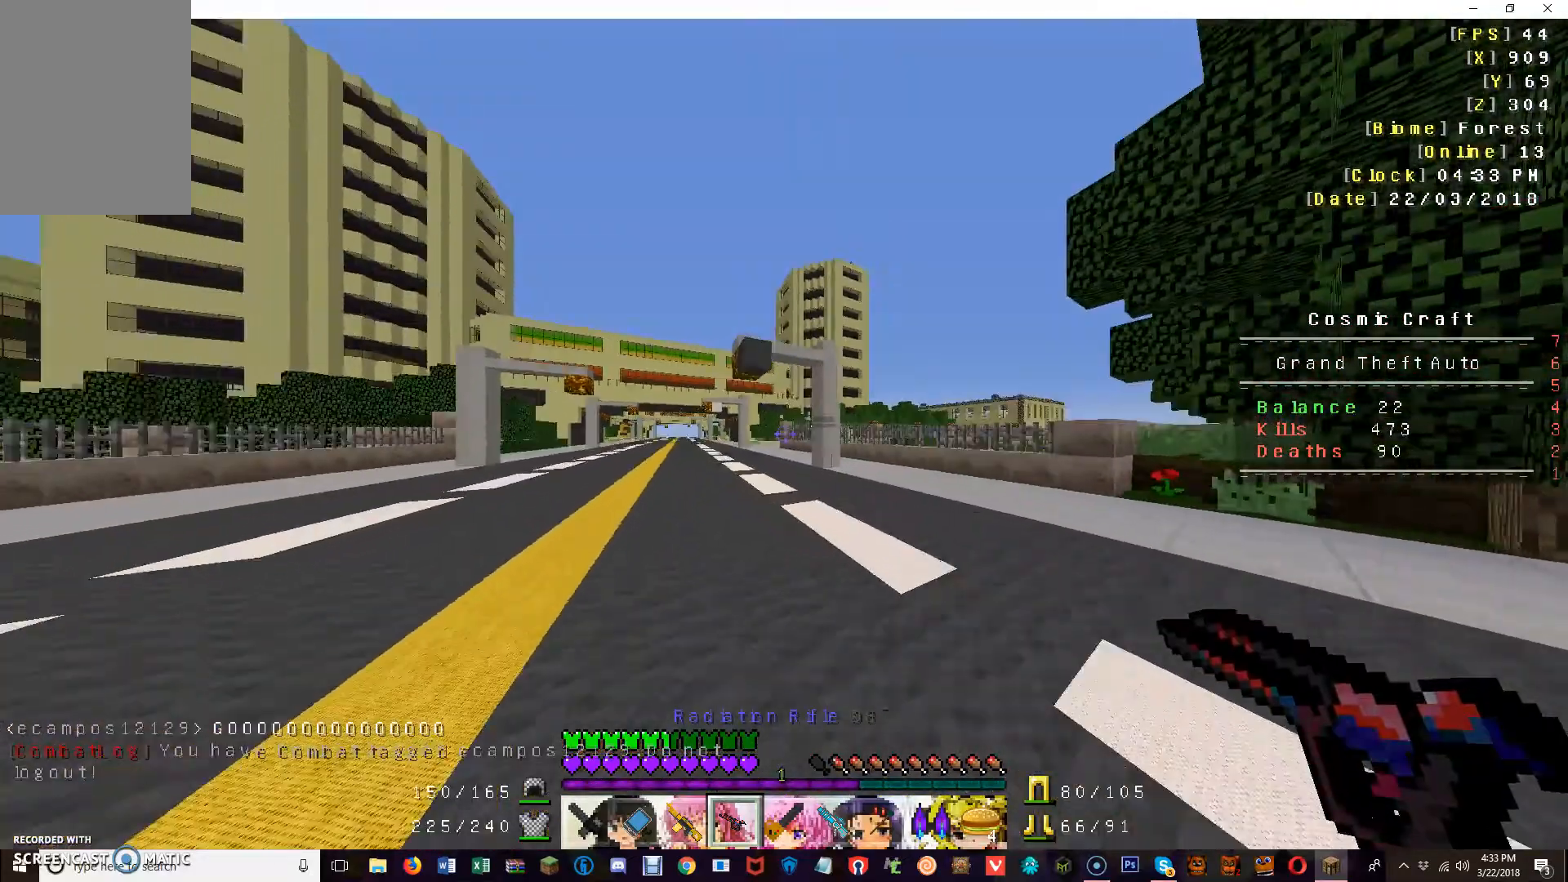
{"keys": ["a", "w"], "mouse": [], "events": [[120, "mouse_right", "up"]]}
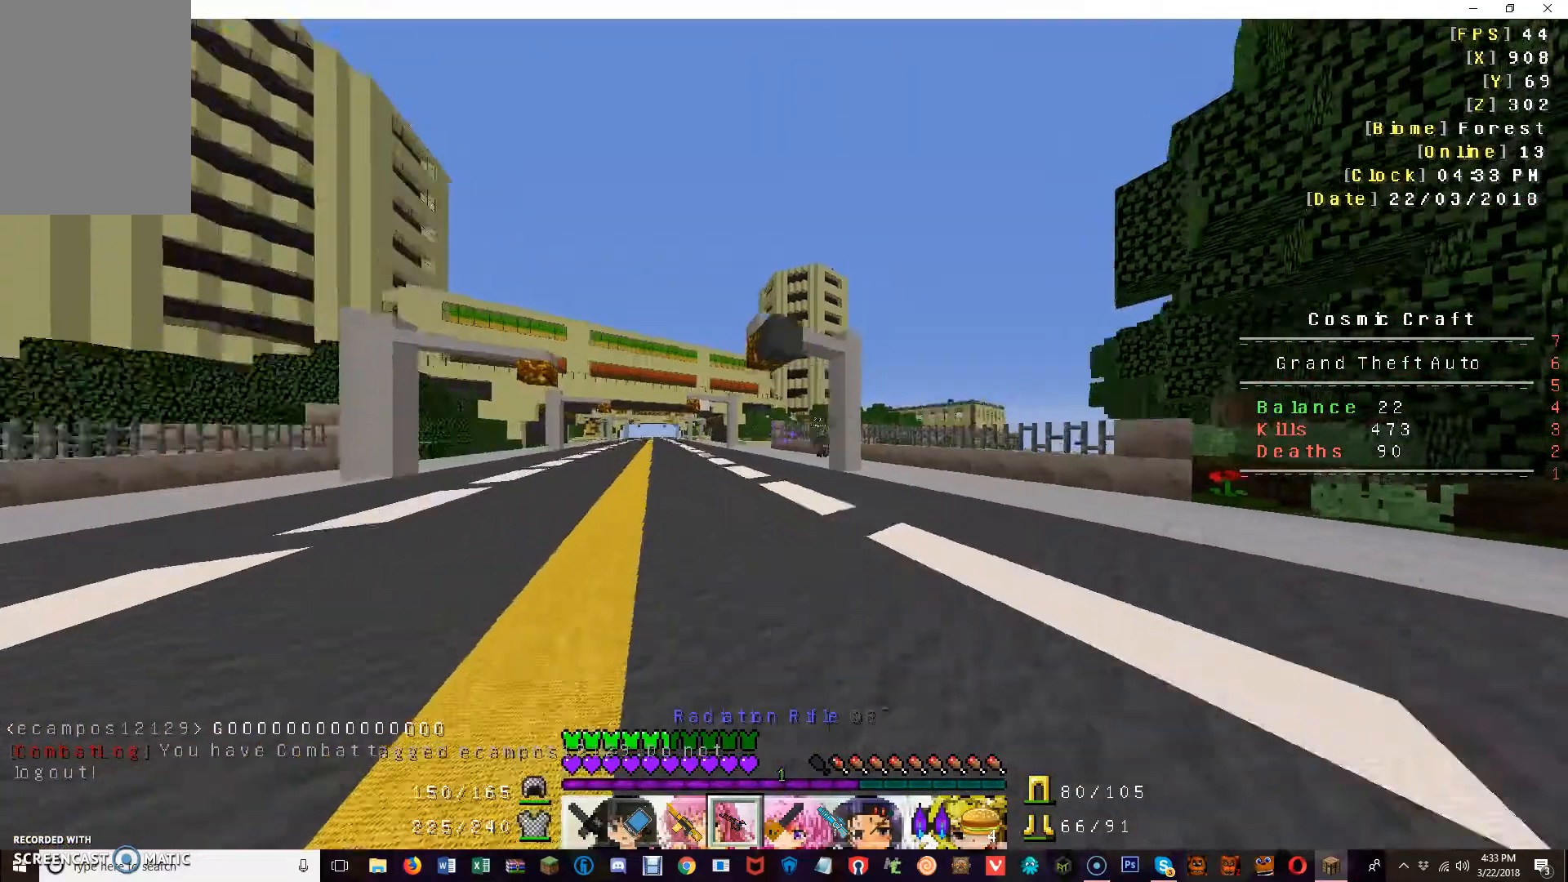
{"keys": ["a", "w"], "mouse": [], "events": []}
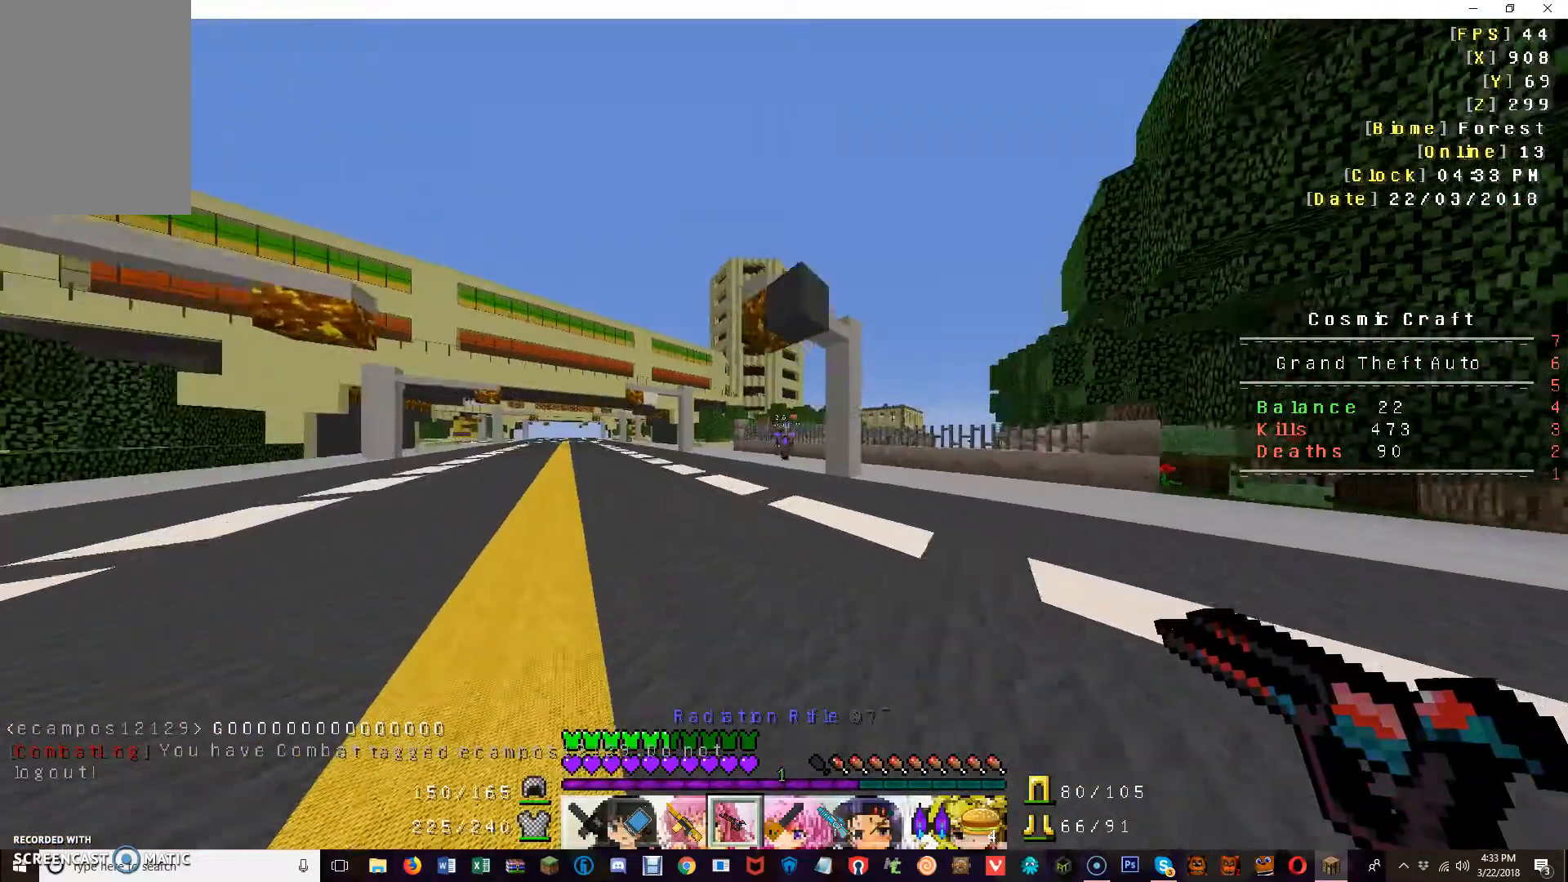
{"keys": ["a", "w"], "mouse": [], "events": [[40, "mouse_right", "down"], [320, "mouse_right", "up"]]}
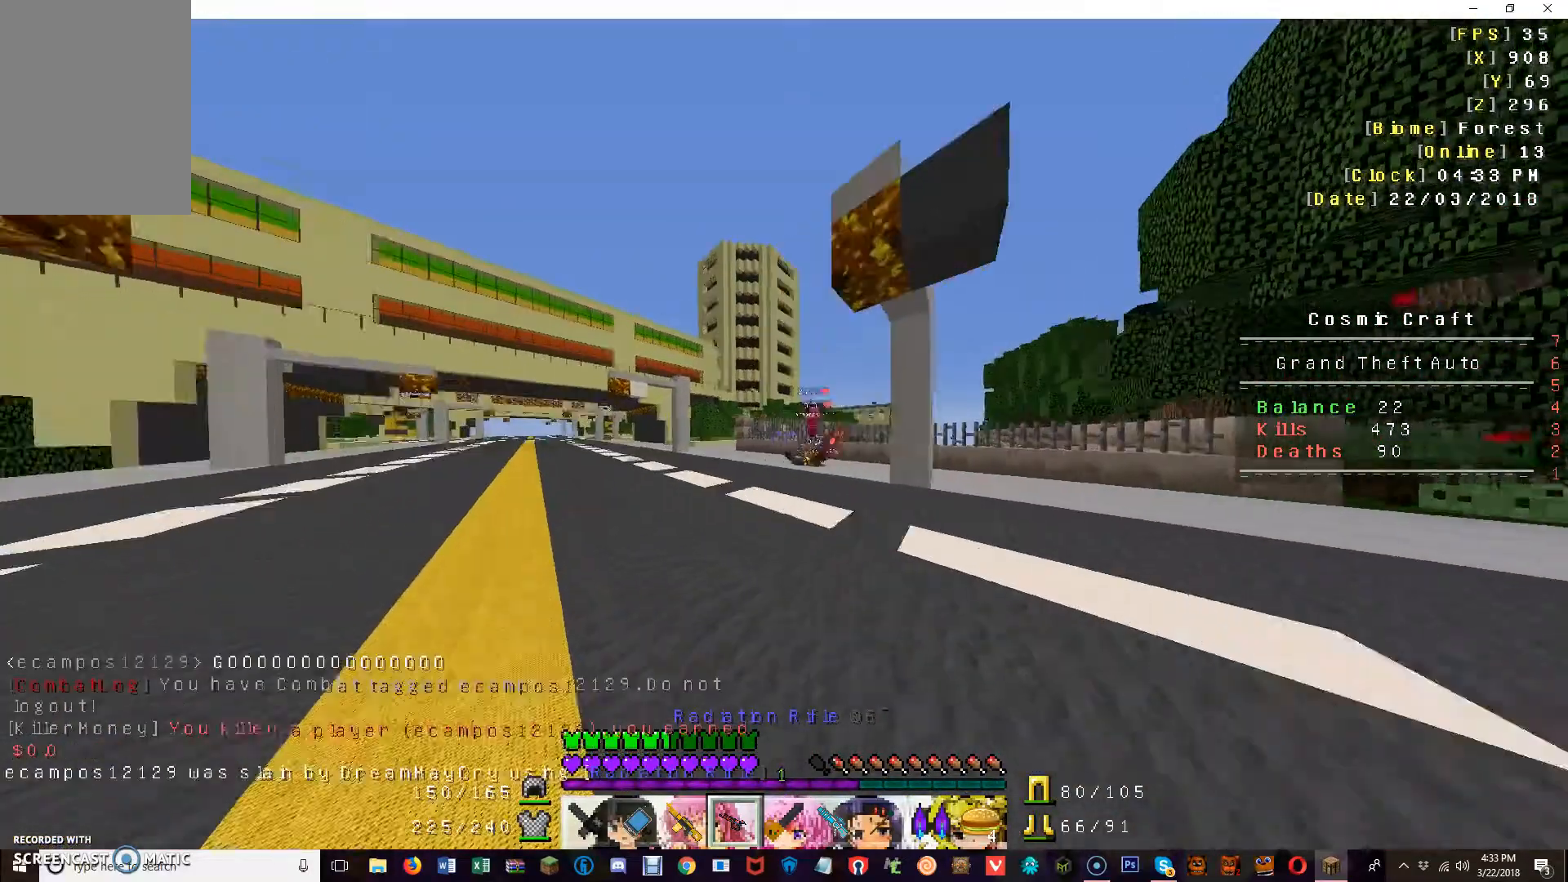
{"keys": ["a", "w"], "mouse": [], "events": []}
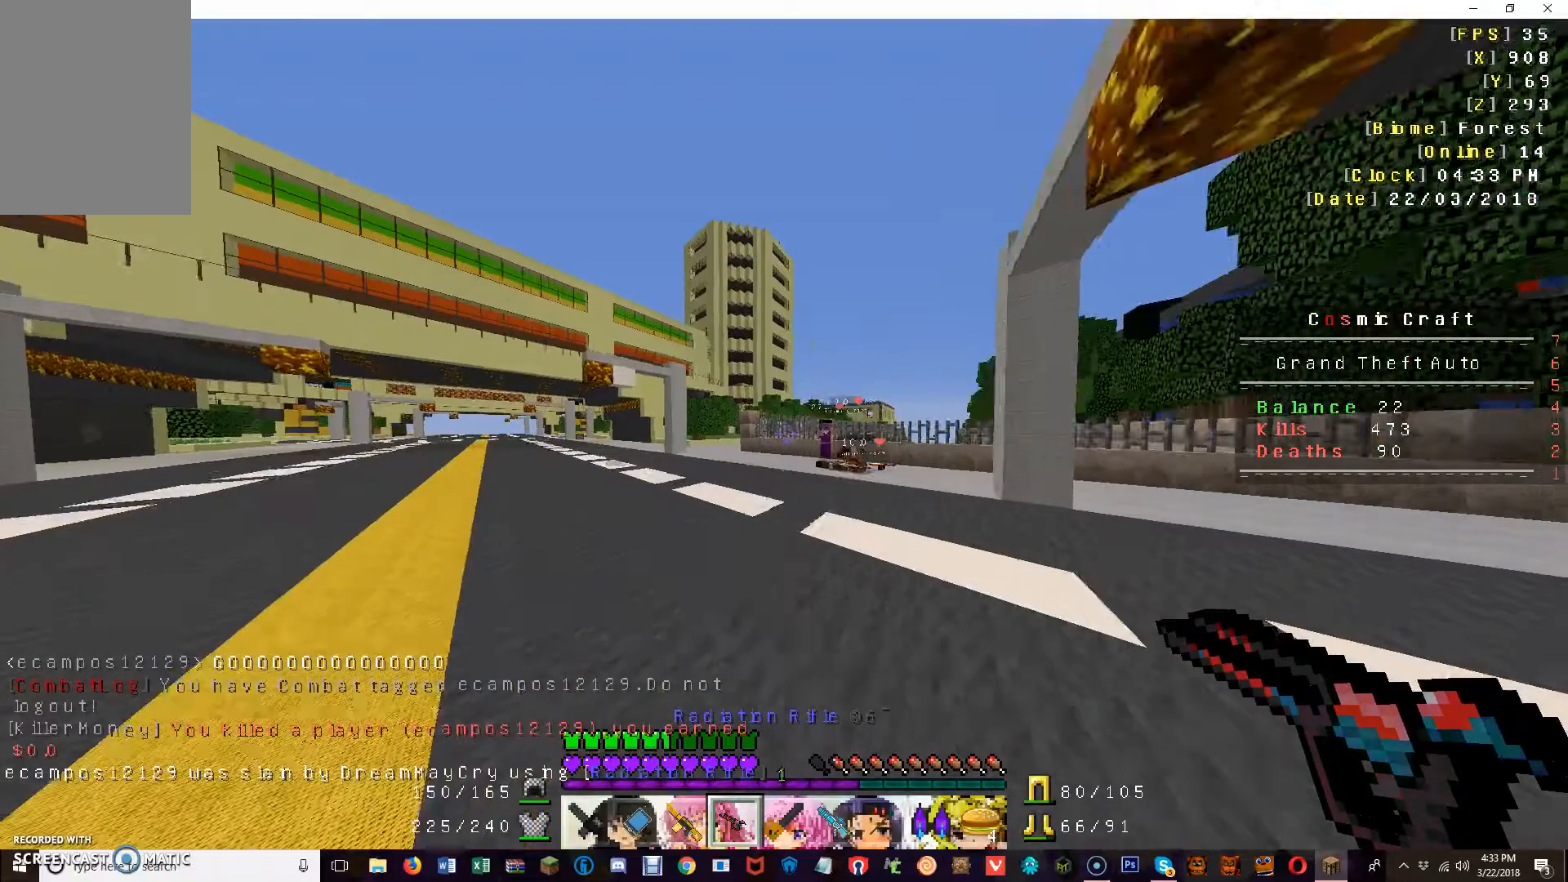
{"keys": [], "mouse": [], "events": [[200, "w", "up"], [320, "a", "up"]]}
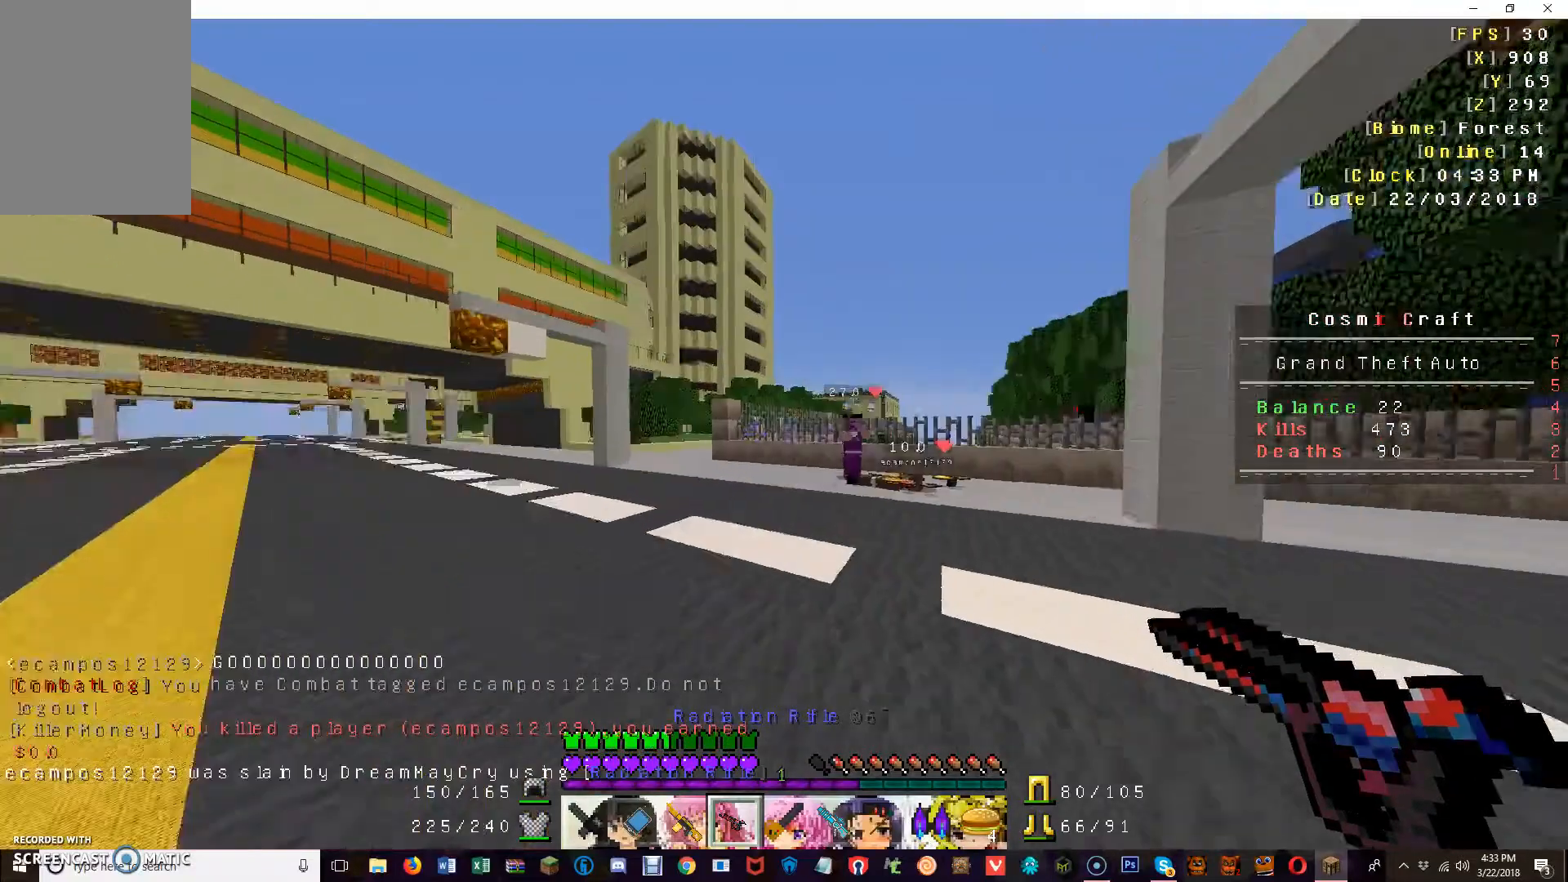
{"keys": ["s"], "mouse": [], "events": [[400, "s", "down"]]}
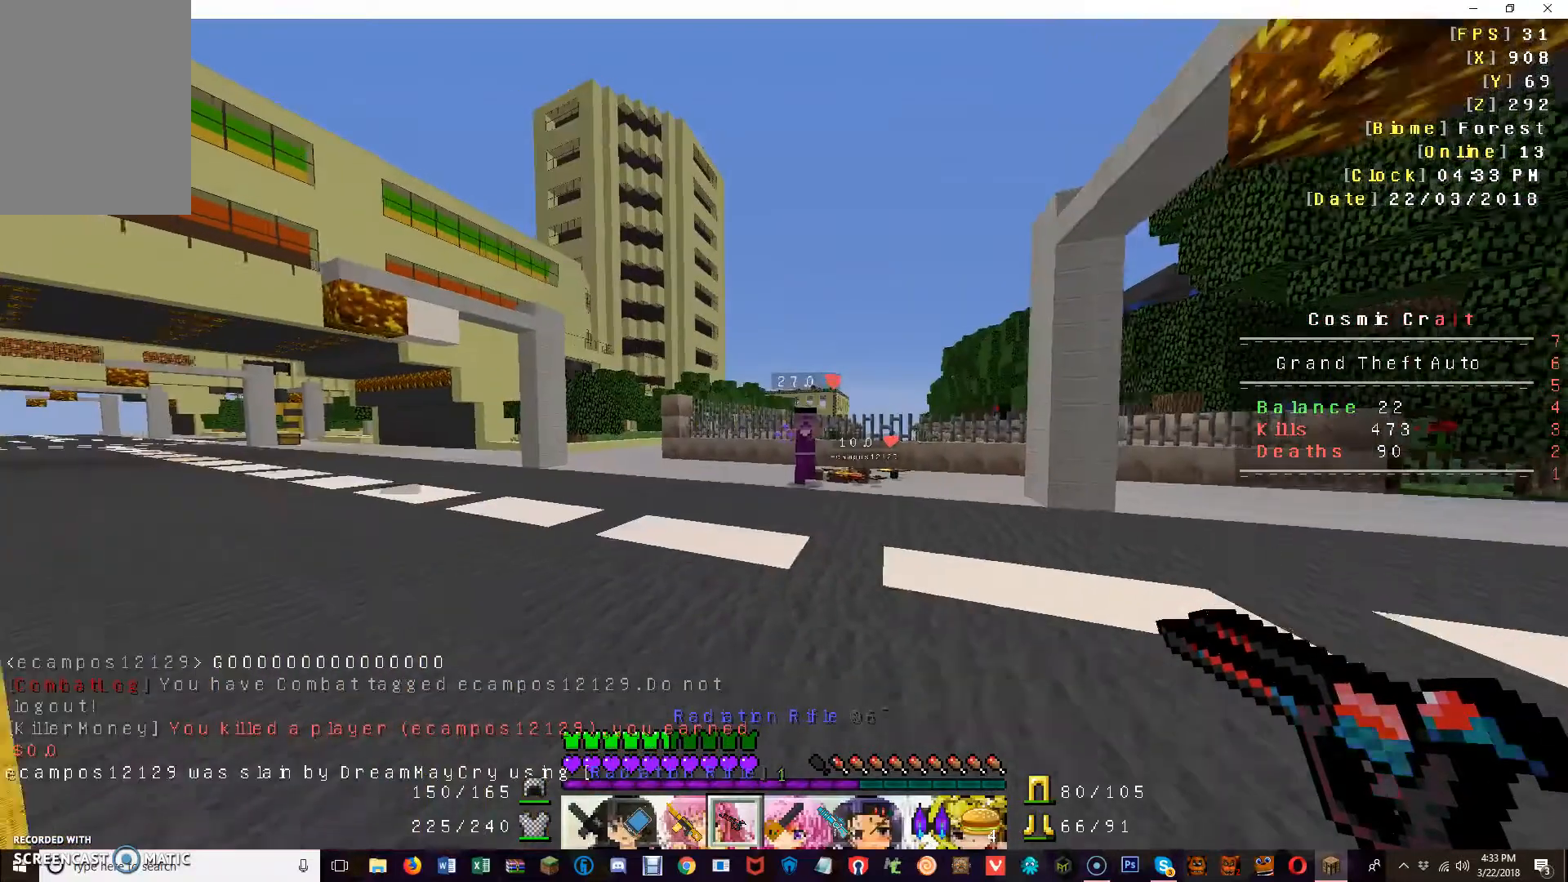
{"keys": ["s"], "mouse": [], "events": []}